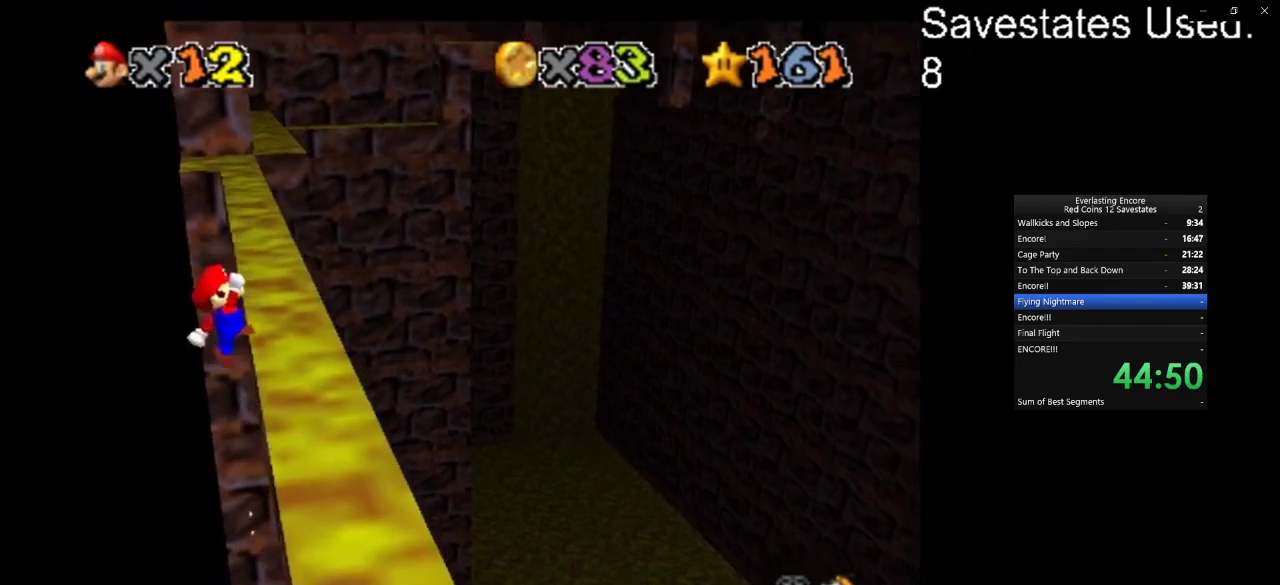
Gameplay with a controller (Nintendo layout); each line is a JSON object with the inputs held at the frame after it (dt_ms = milliseconds from this image to that frame). "events" lists button and stick changes between this image and that frame as [ms after this image, input, new state], when the widget could be followed in between. Not read: B L3 R3.
{"dt_ms": 700, "buttons": [], "left_stick": "right", "events": [[300, "A", "up"], [467, "left_stick", "right"]]}
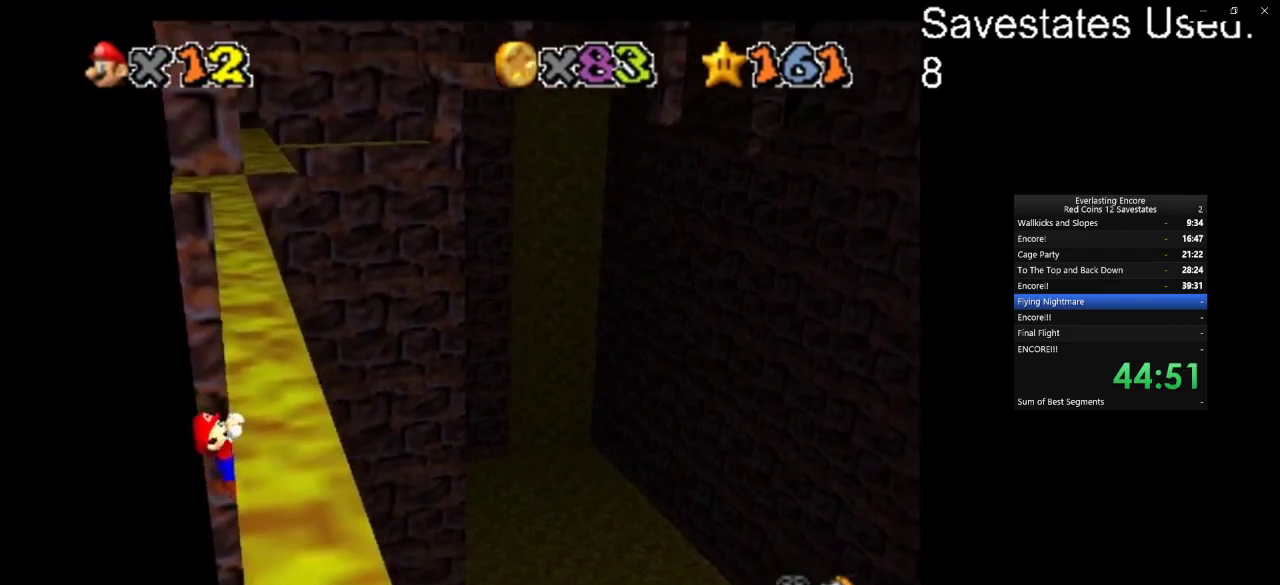
{"dt_ms": 400, "buttons": [], "left_stick": "center", "events": [[167, "left_stick", "center"]]}
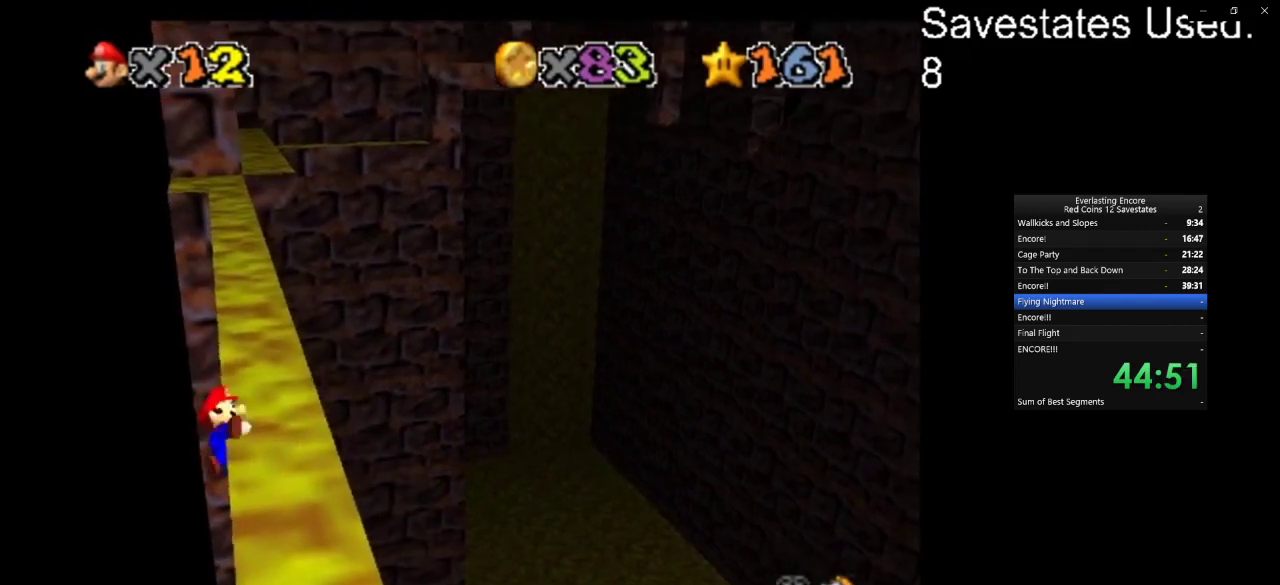
{"dt_ms": 500, "buttons": ["A"], "left_stick": "down-left", "events": [[333, "A", "down"], [367, "left_stick", "down-left"]]}
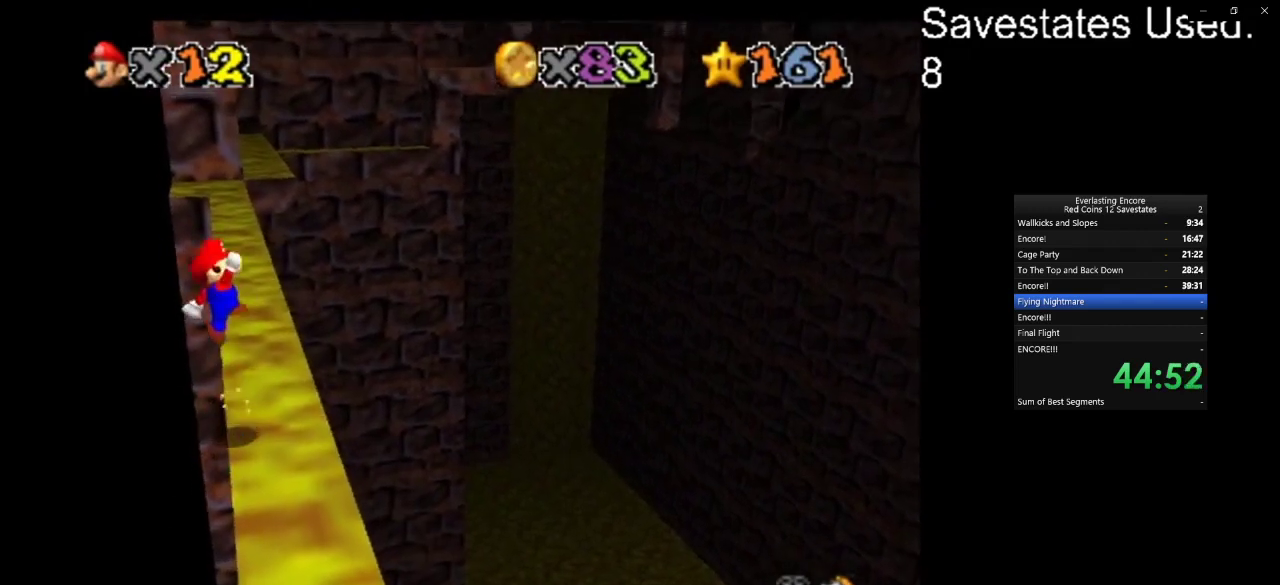
{"dt_ms": 400, "buttons": ["A"], "left_stick": "down", "events": [[133, "left_stick", "down"]]}
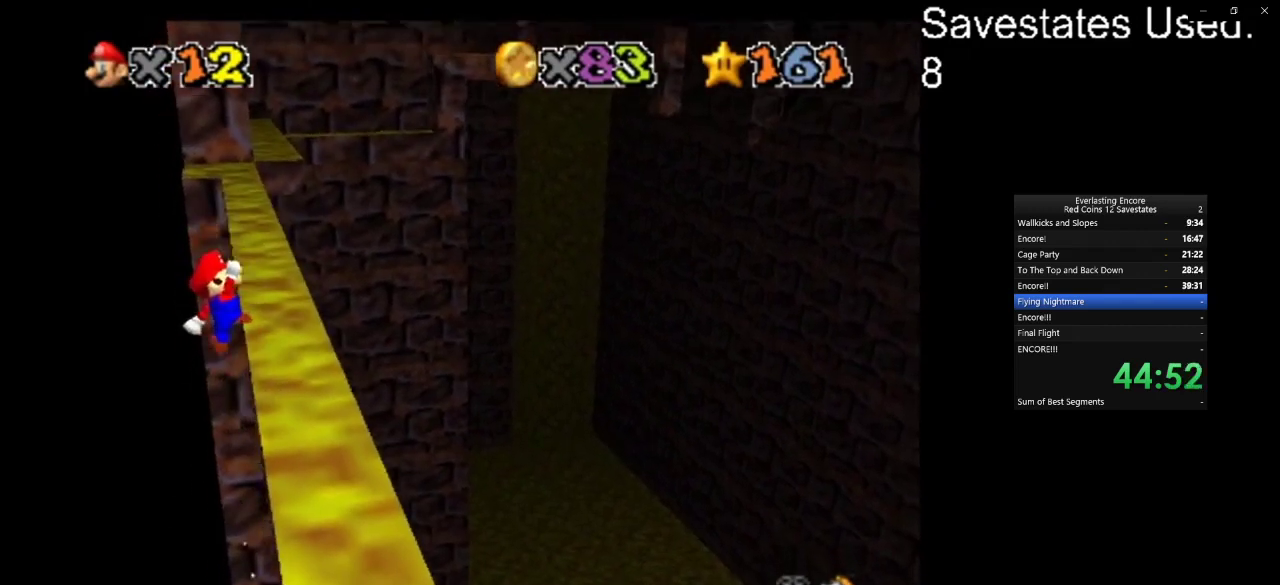
{"dt_ms": 600, "buttons": [], "left_stick": "right", "events": [[67, "left_stick", "down-right"], [367, "A", "up"], [600, "left_stick", "right"]]}
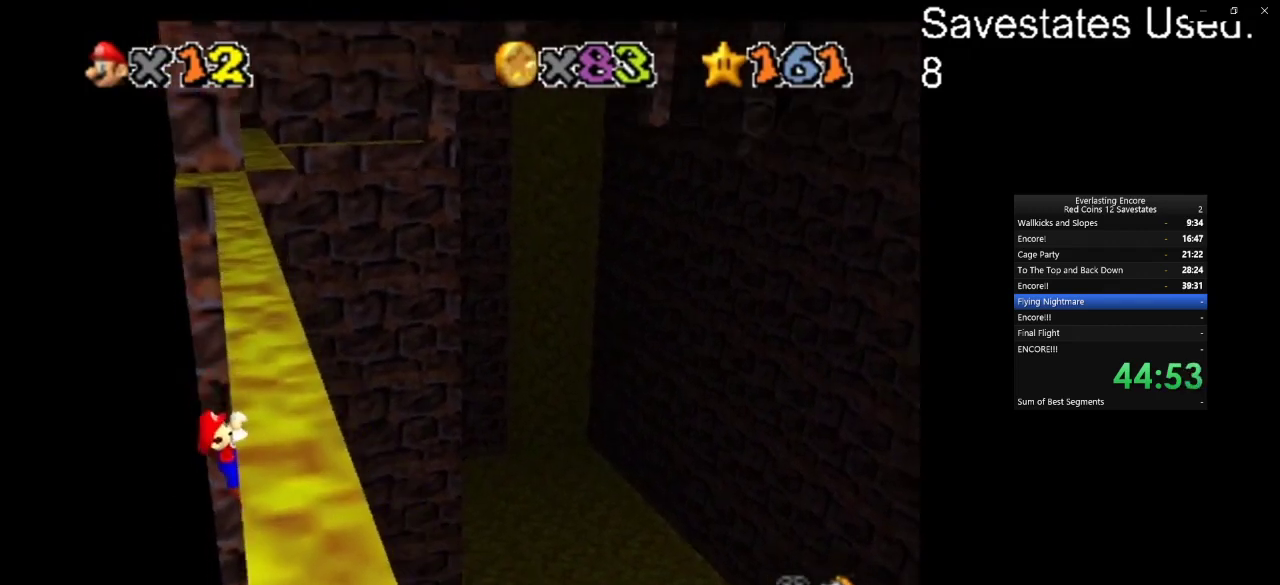
{"dt_ms": 500, "buttons": [], "left_stick": "center", "events": [[333, "left_stick", "center"]]}
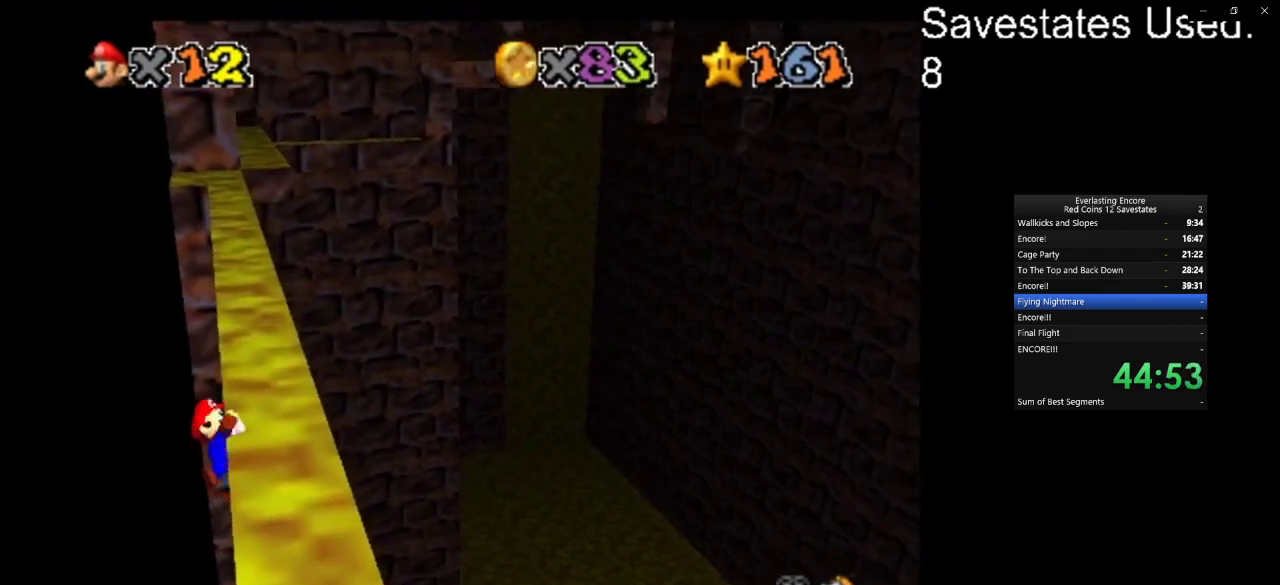
{"dt_ms": 700, "buttons": ["A"], "left_stick": "down-left", "events": [[433, "A", "down"], [500, "left_stick", "down-left"]]}
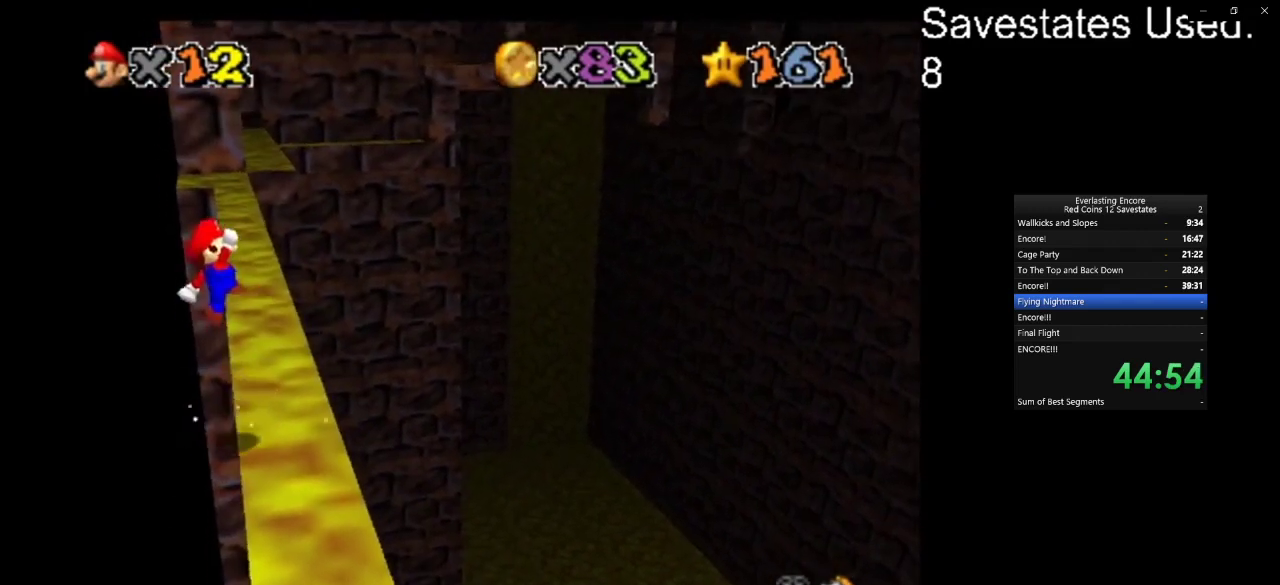
{"dt_ms": 300, "buttons": ["A"], "left_stick": "down", "events": [[33, "left_stick", "down"]]}
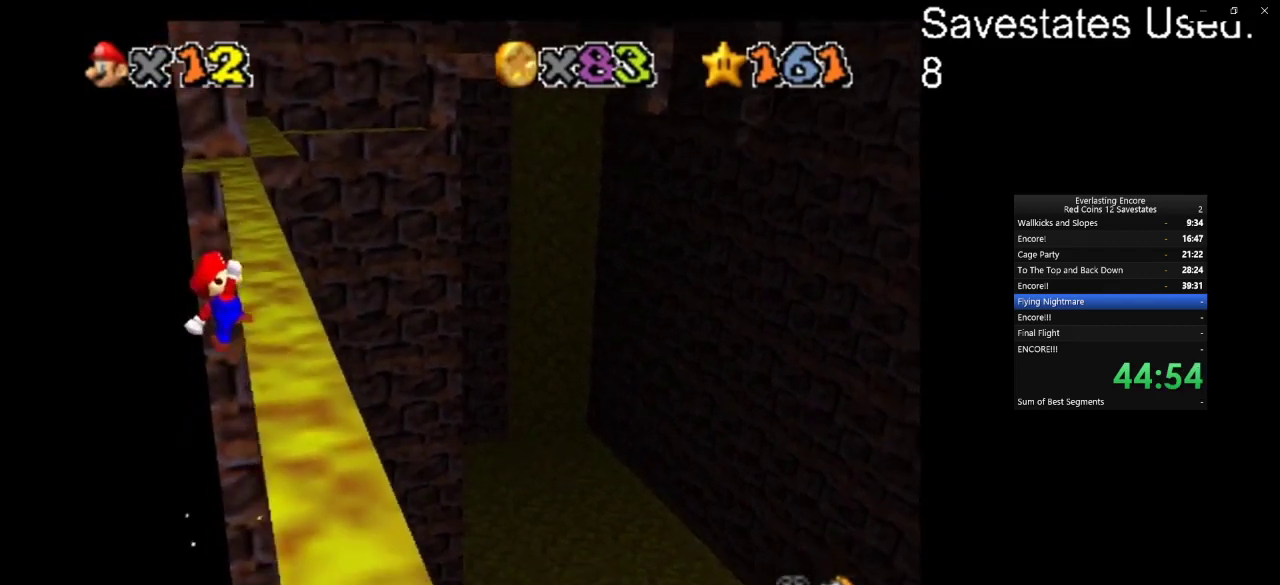
{"dt_ms": 400, "buttons": [], "left_stick": "down-right", "events": [[33, "left_stick", "down-right"], [367, "A", "up"]]}
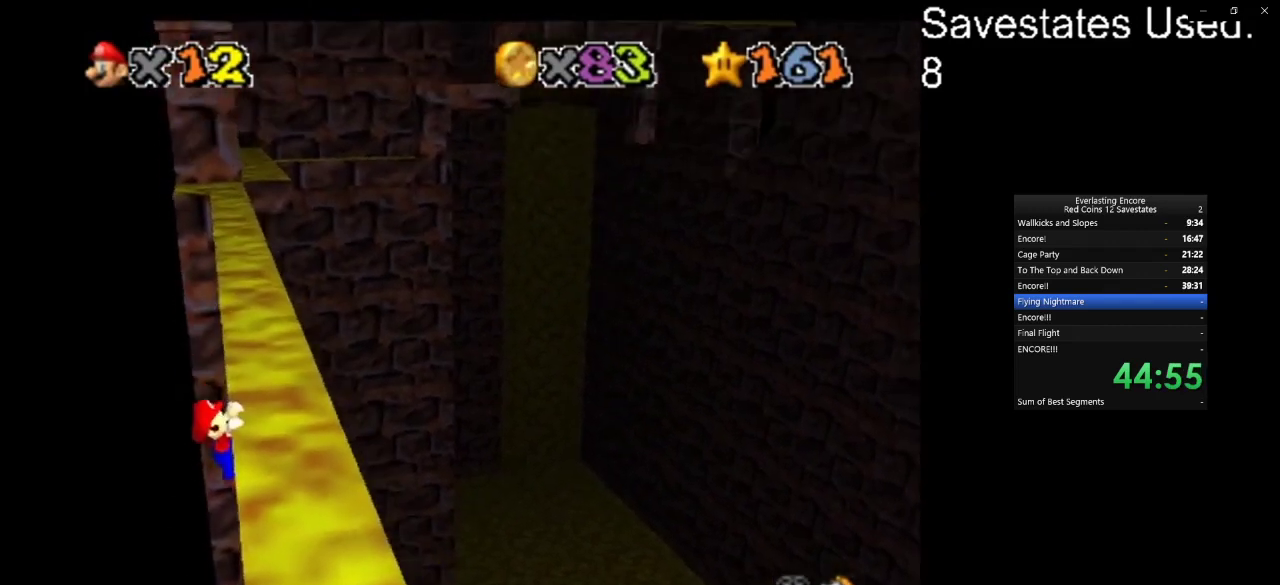
{"dt_ms": 600, "buttons": [], "left_stick": "center", "events": [[133, "left_stick", "right"], [567, "left_stick", "center"]]}
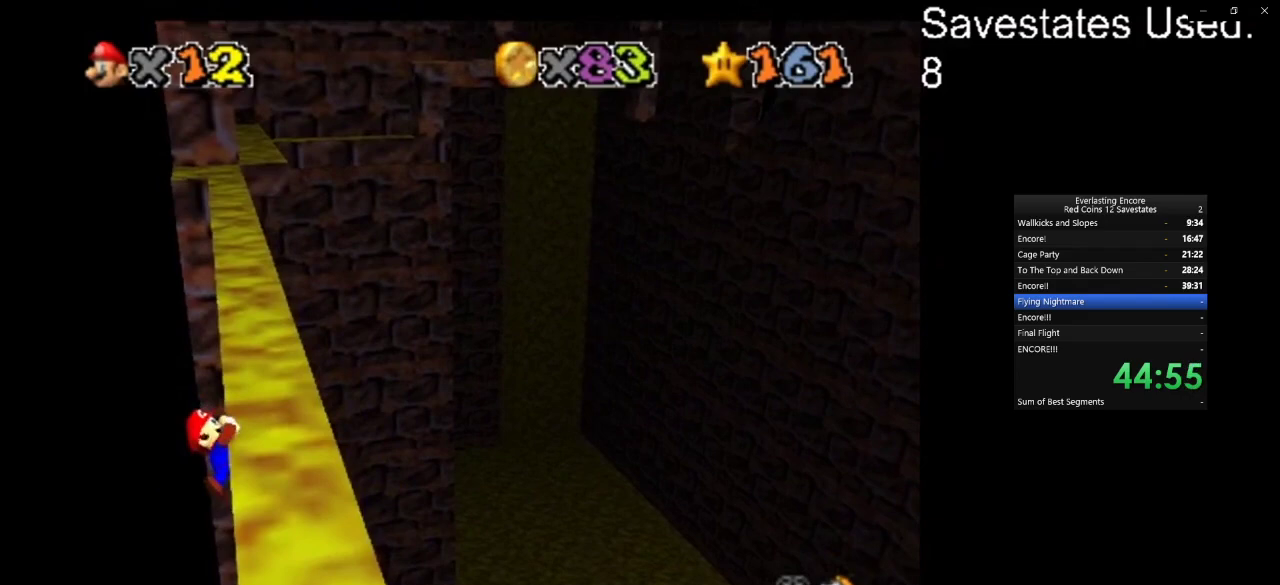
{"dt_ms": 500, "buttons": [], "left_stick": "center", "events": []}
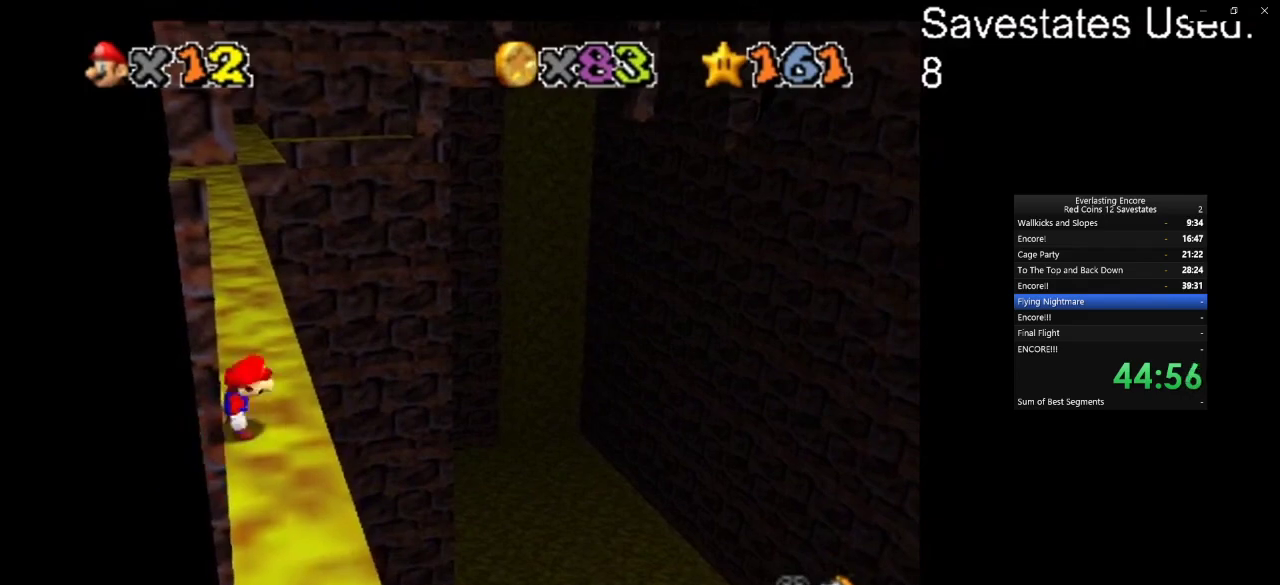
{"dt_ms": 700, "buttons": ["A"], "left_stick": "down-right", "events": [[33, "A", "down"], [67, "left_stick", "down-left"], [333, "left_stick", "down"], [633, "left_stick", "down-right"]]}
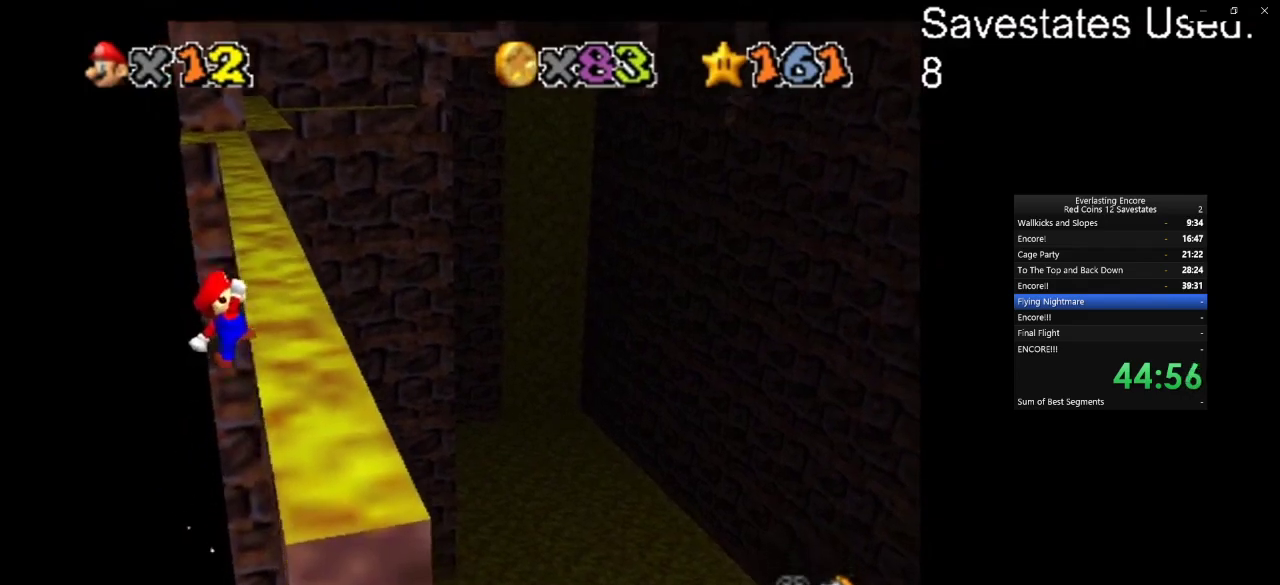
{"dt_ms": 300, "buttons": [], "left_stick": "down-right", "events": [[300, "A", "up"]]}
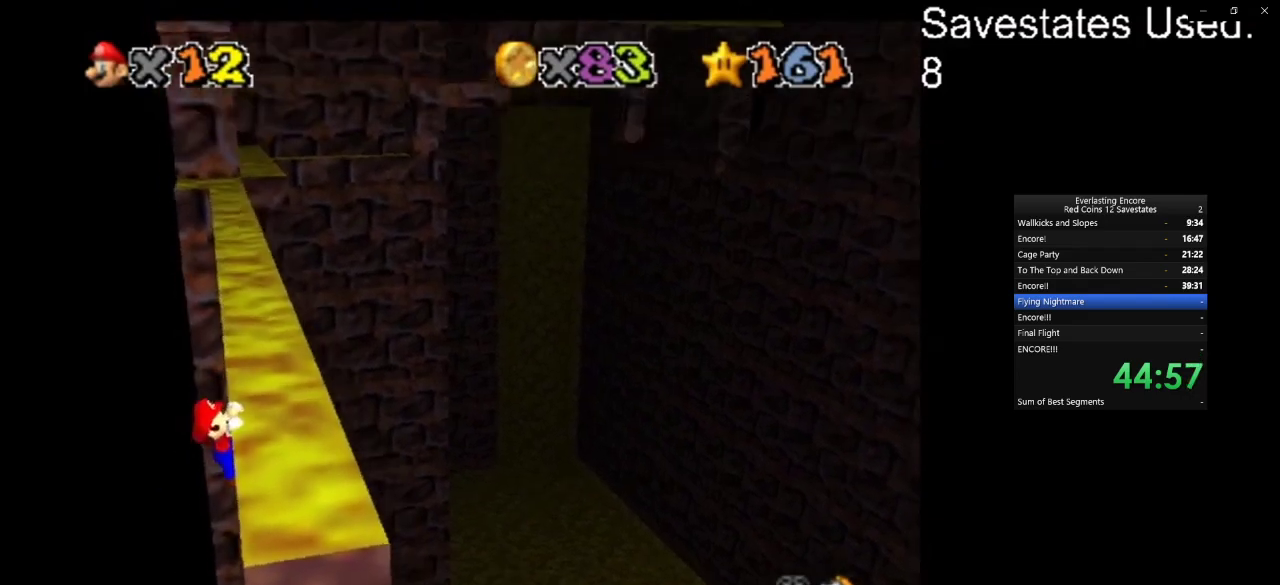
{"dt_ms": 400, "buttons": [], "left_stick": "right", "events": [[367, "left_stick", "right"]]}
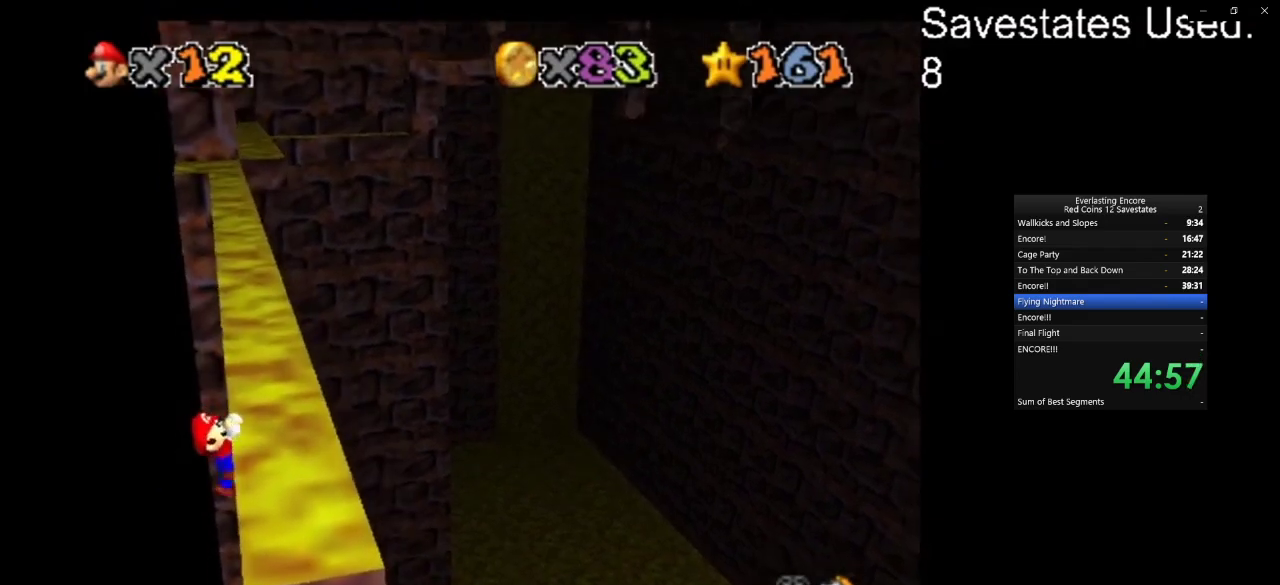
{"dt_ms": 600, "buttons": [], "left_stick": "center", "events": [[200, "left_stick", "center"]]}
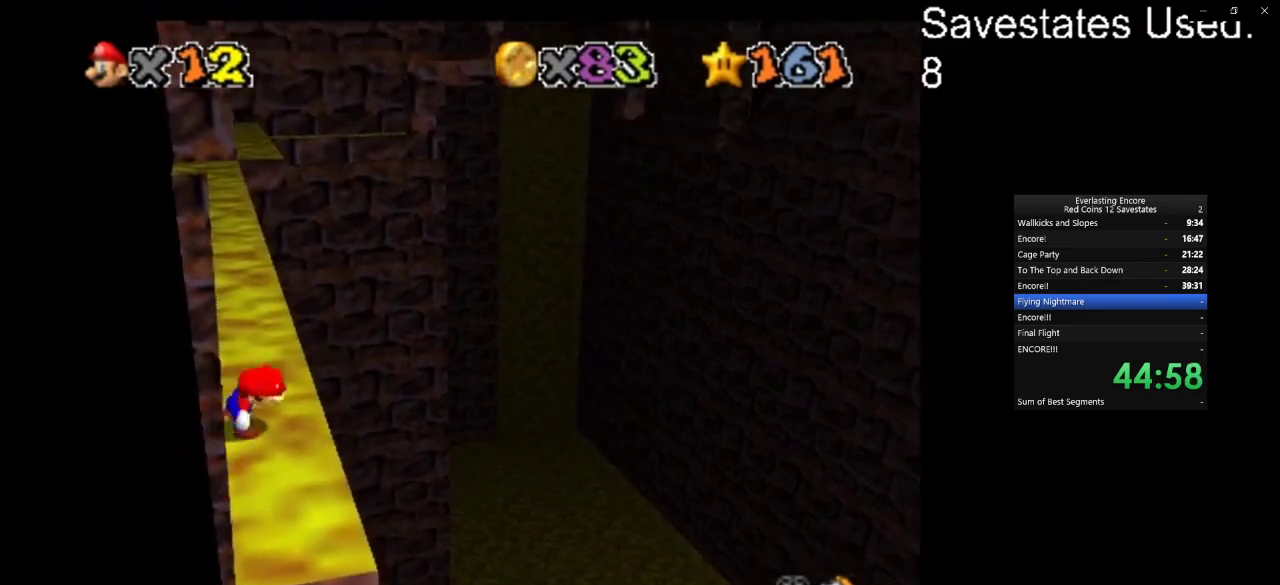
{"dt_ms": 700, "buttons": ["A"], "left_stick": "down", "events": [[133, "A", "down"], [167, "left_stick", "down-left"], [433, "left_stick", "down"]]}
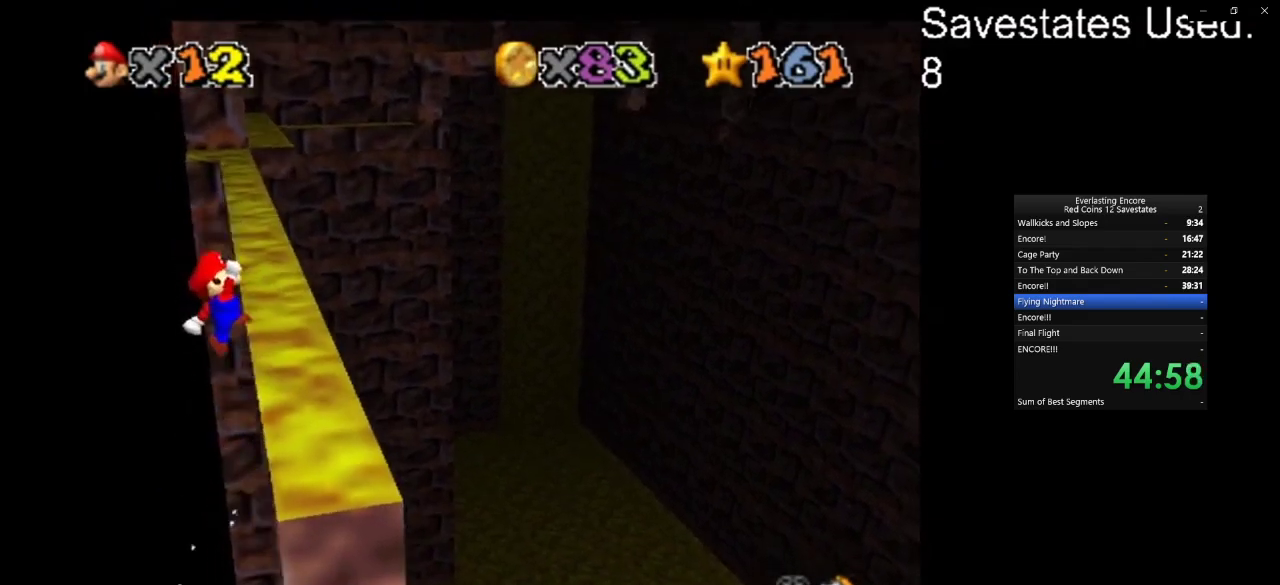
{"dt_ms": 300, "buttons": ["C_DOWN", "C_LEFT"], "left_stick": "right", "events": [[33, "left_stick", "down-right"], [233, "A", "up"], [300, "C_DOWN", "down"], [300, "C_LEFT", "down"], [300, "left_stick", "right"]]}
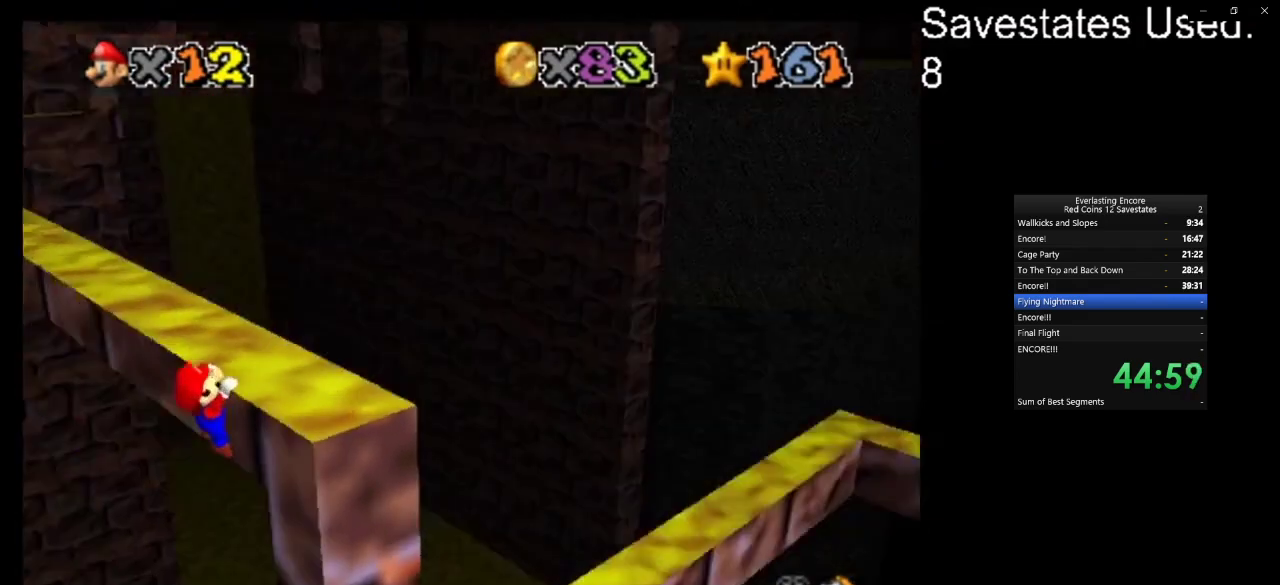
{"dt_ms": 300, "buttons": [], "left_stick": "right", "events": [[100, "C_DOWN", "up"], [100, "C_LEFT", "up"]]}
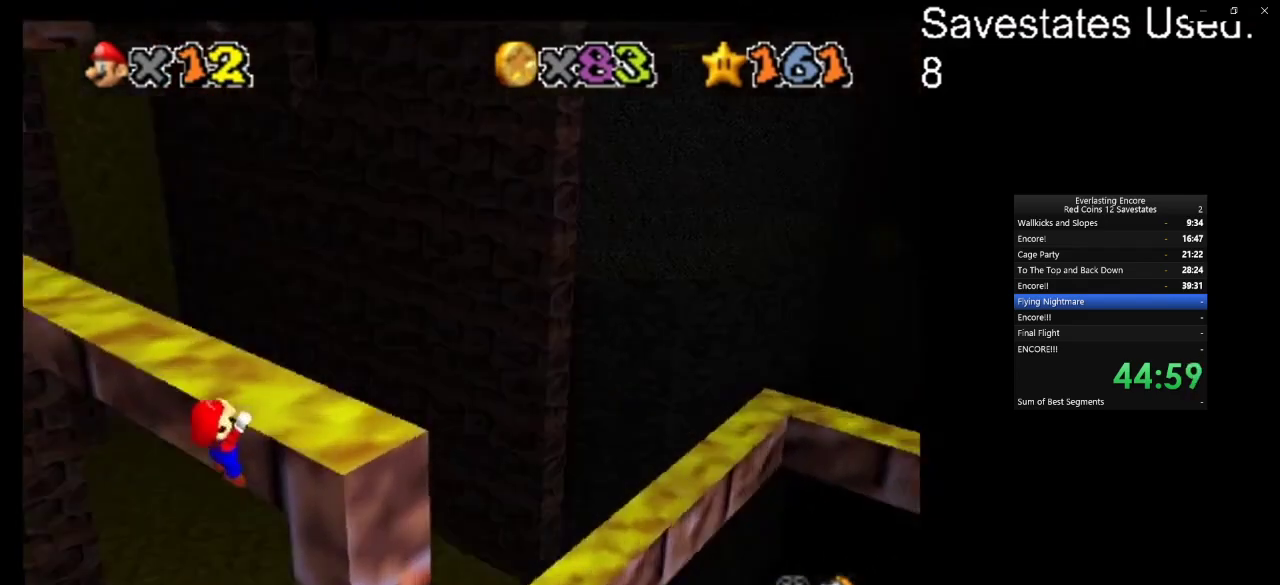
{"dt_ms": 700, "buttons": [], "left_stick": "center", "events": [[33, "C_DOWN", "down"], [33, "C_RIGHT", "down"], [133, "C_DOWN", "up"], [133, "C_RIGHT", "up"], [400, "left_stick", "center"]]}
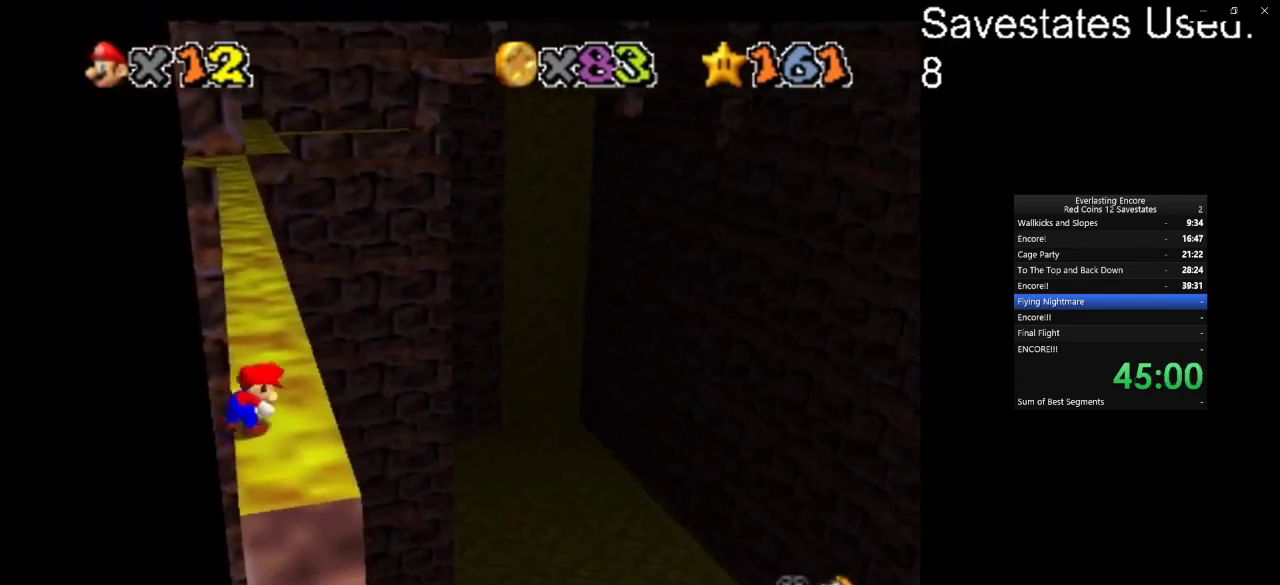
{"dt_ms": 600, "buttons": ["A"], "left_stick": "down", "events": [[267, "A", "down"], [300, "left_stick", "down-left"], [533, "left_stick", "down"]]}
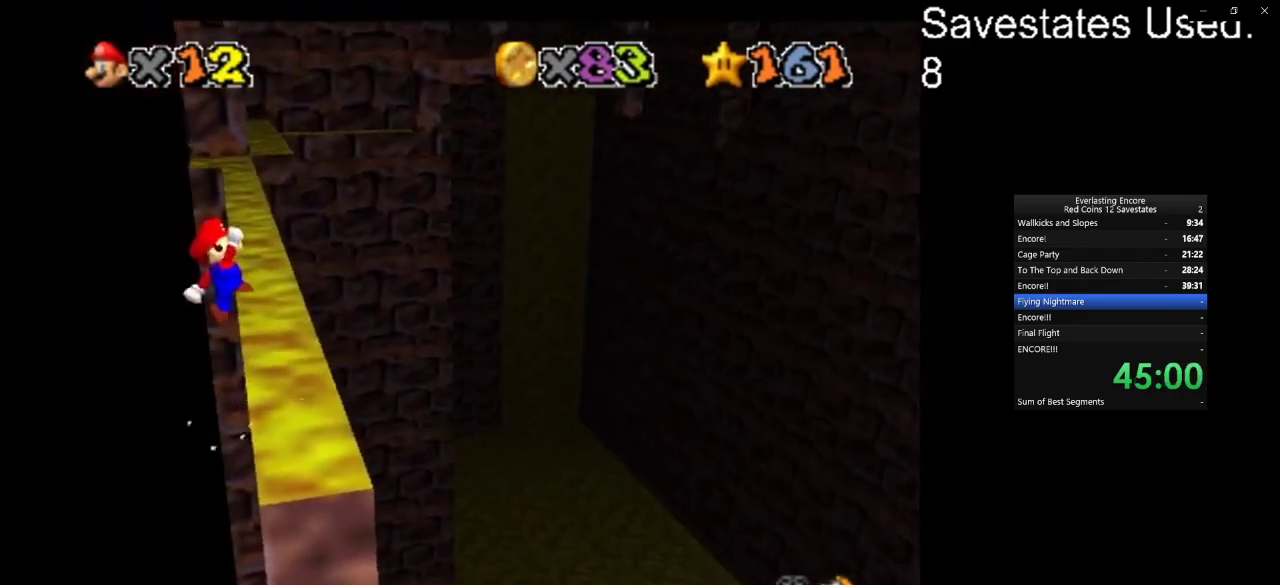
{"dt_ms": 600, "buttons": ["C_DOWN", "C_LEFT"], "left_stick": "center", "events": [[267, "left_stick", "down-right"], [433, "A", "up"], [567, "C_DOWN", "down"], [567, "C_LEFT", "down"], [567, "left_stick", "center"]]}
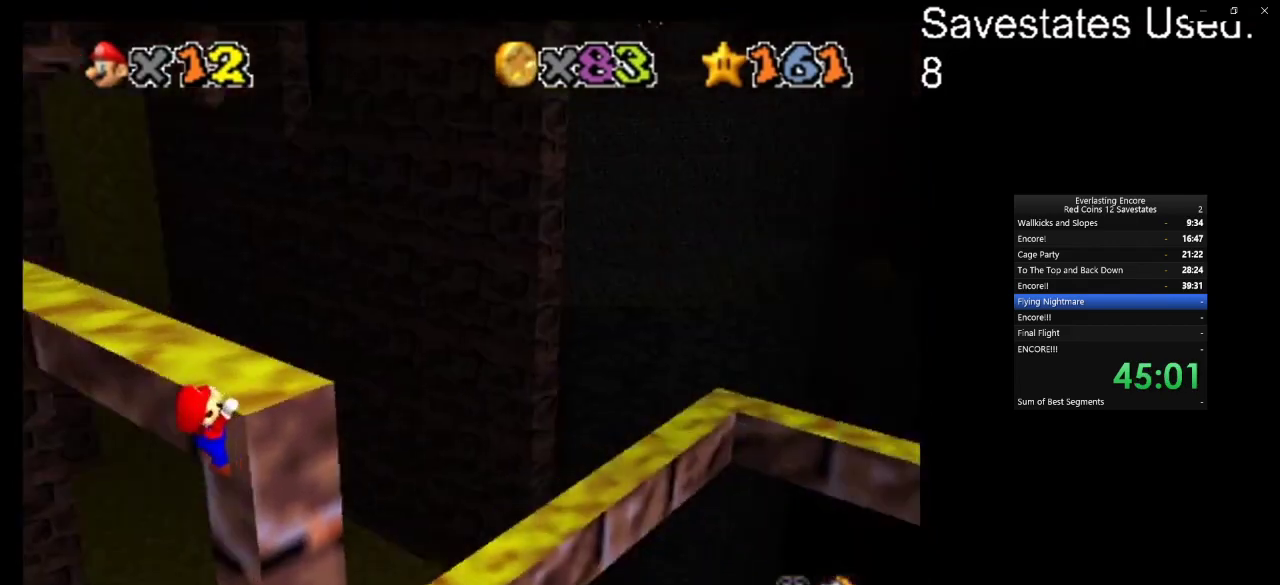
{"dt_ms": 300, "buttons": [], "left_stick": "center", "events": [[33, "C_DOWN", "up"], [33, "C_LEFT", "up"], [133, "C_DOWN", "down"], [133, "C_LEFT", "down"], [233, "C_DOWN", "up"], [267, "C_LEFT", "up"]]}
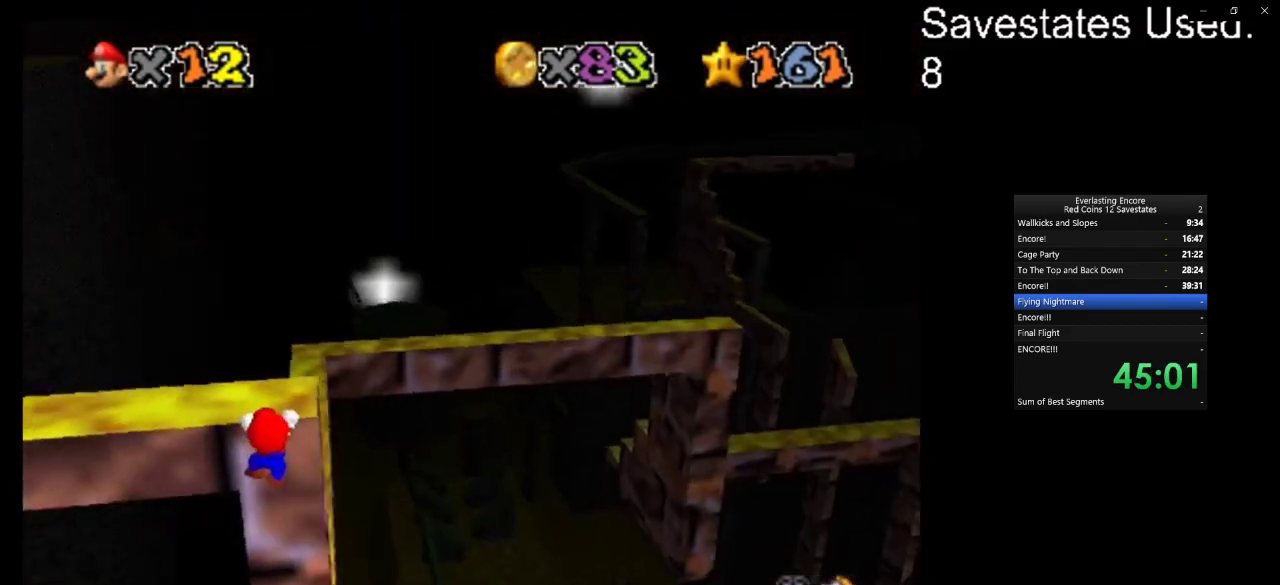
{"dt_ms": 500, "buttons": [], "left_stick": "center", "events": []}
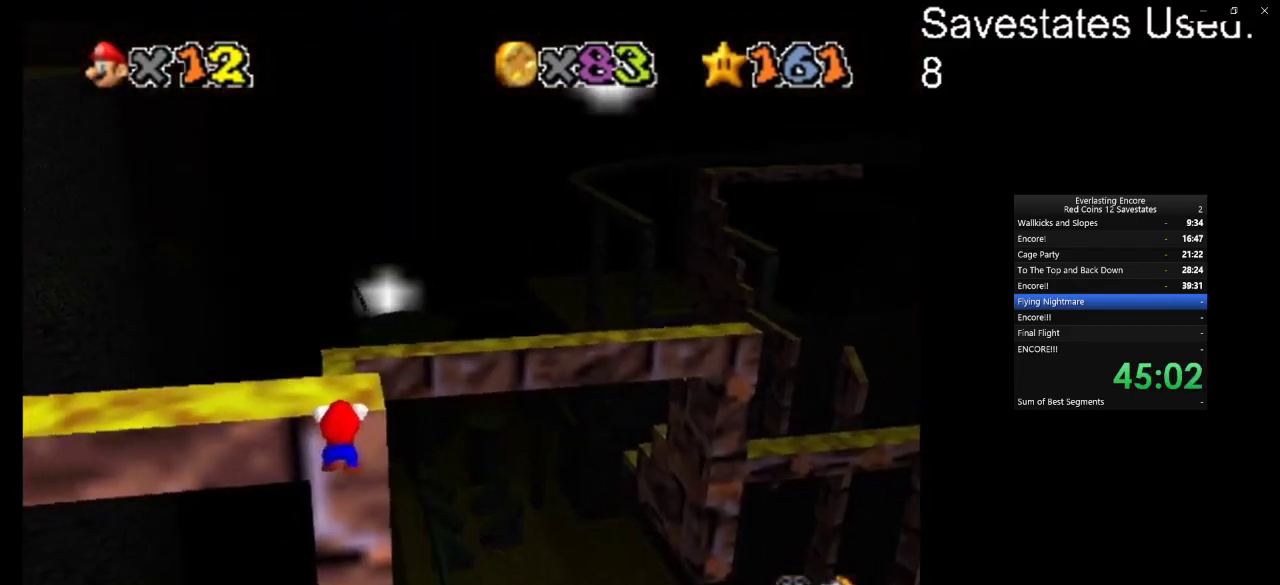
{"dt_ms": 500, "buttons": [], "left_stick": "up", "events": [[500, "left_stick", "up"]]}